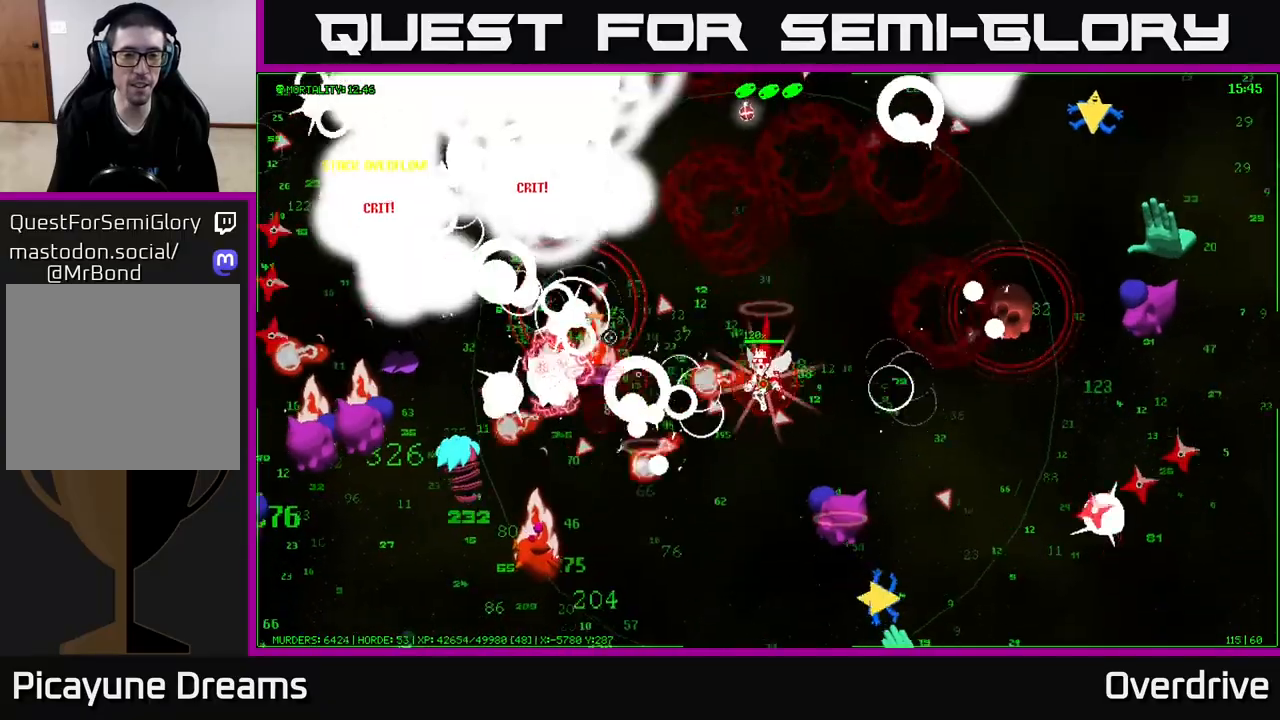
Gameplay with a controller (Xbox layout); each line is a JSON object with the inputs held at the frame after it. "events" lists button and stick changes between this image and that frame as [ms after this image, input, new state], when the widget could be followed in between.
{"buttons": [], "left_stick": "down-left", "right_stick": "left", "events": [[50, "right_stick", "up-left"], [167, "left_stick", "down-left"], [450, "right_stick", "left"]]}
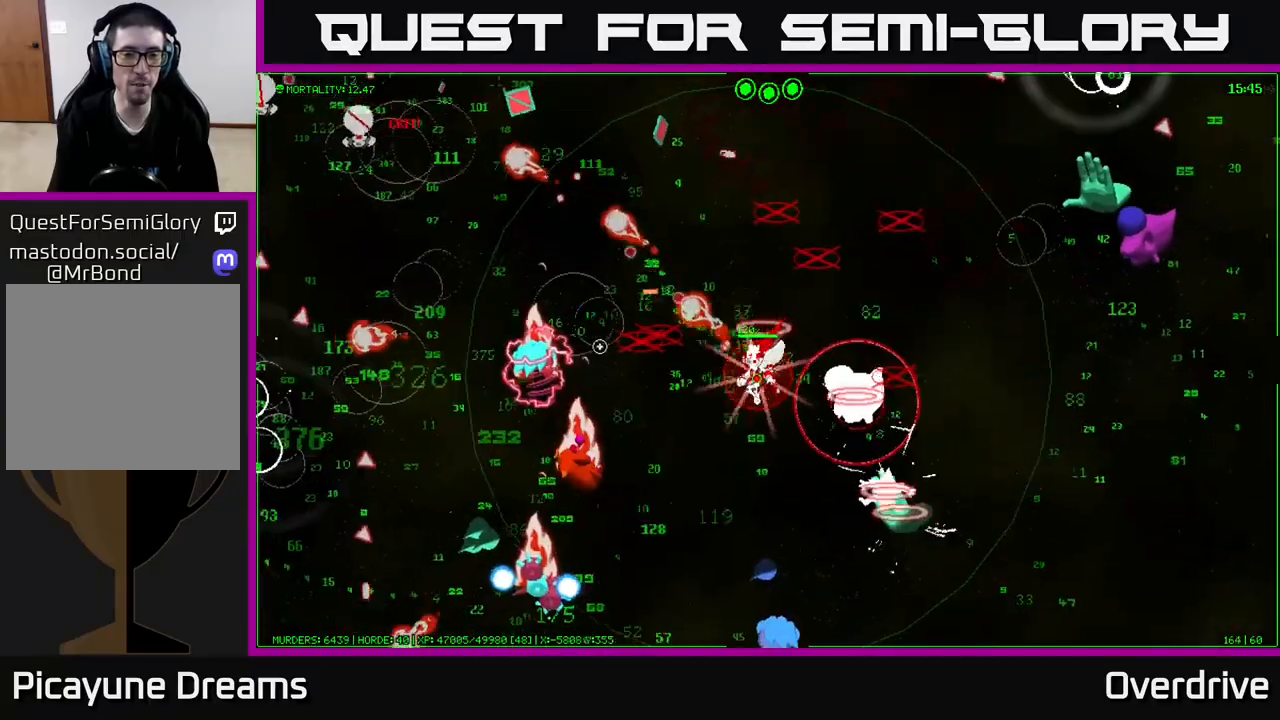
{"buttons": [], "left_stick": "up-left", "right_stick": "left", "events": [[250, "left_stick", "up-left"], [333, "right_stick", "up-left"], [433, "right_stick", "left"]]}
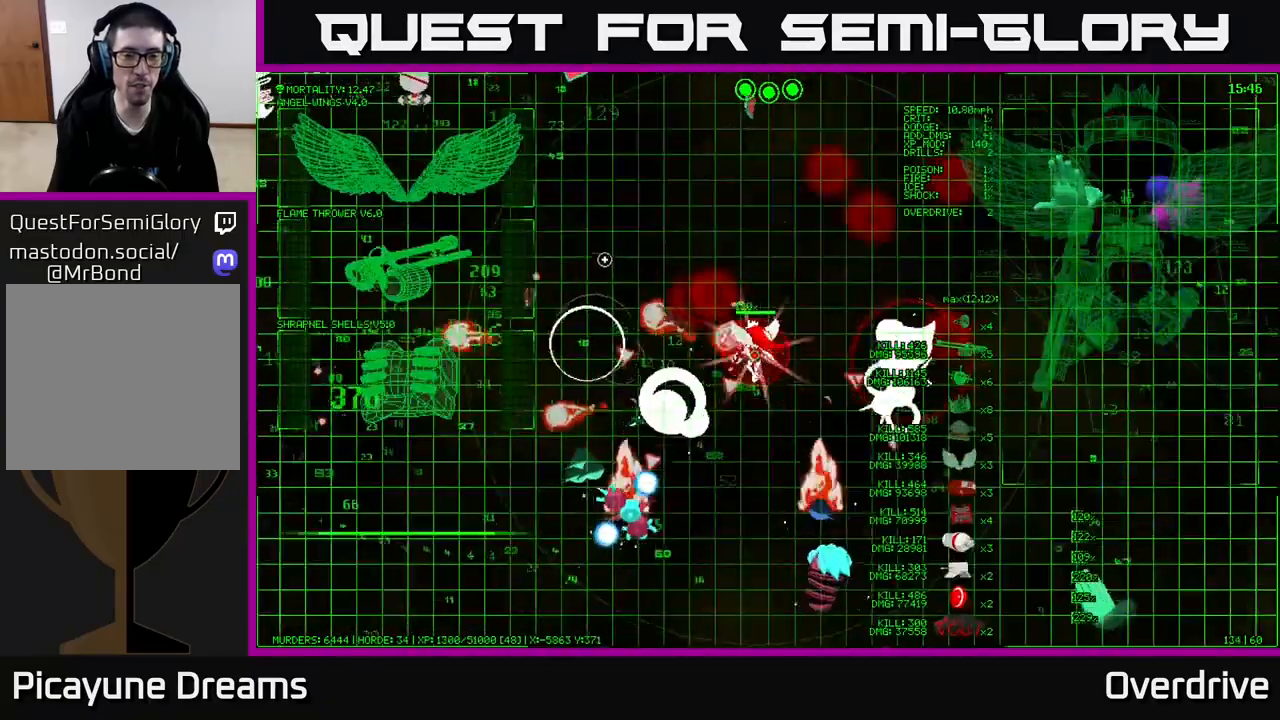
{"buttons": [], "left_stick": "up-left", "right_stick": "center", "events": [[83, "right_stick", "down-left"], [433, "right_stick", "center"]]}
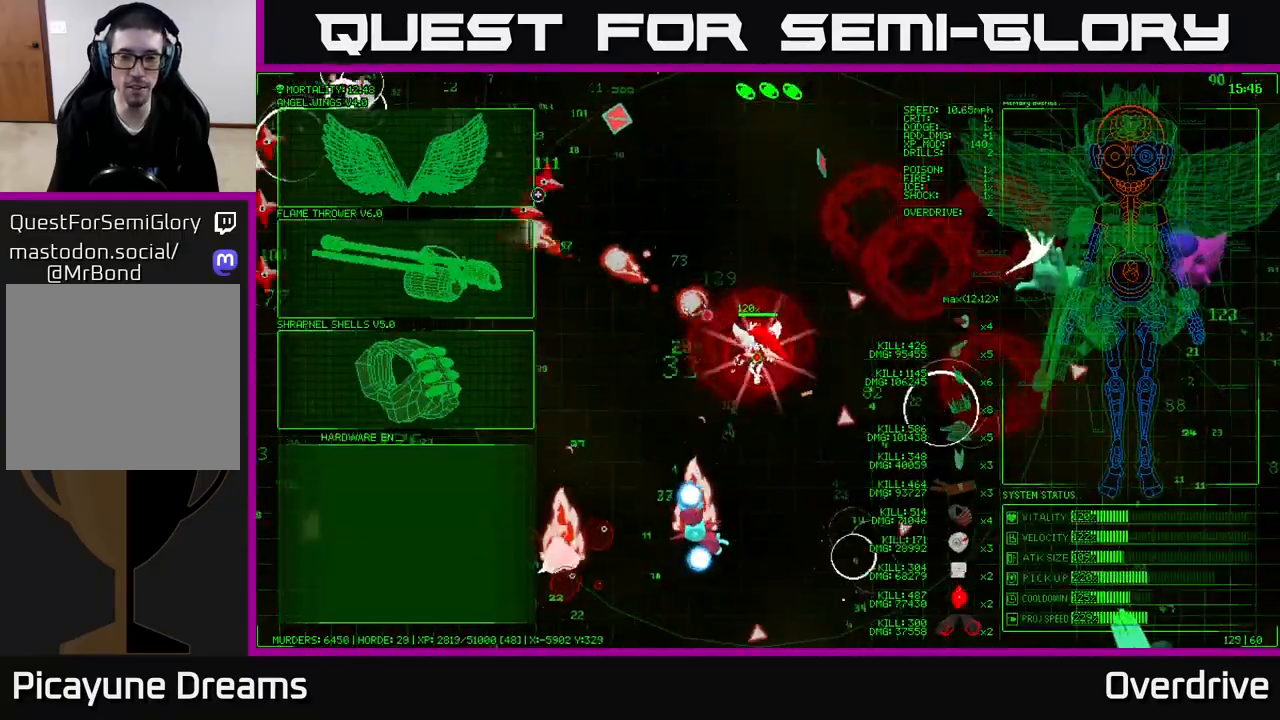
{"buttons": [], "left_stick": "center", "right_stick": "center", "events": [[200, "left_stick", "left"], [383, "left_stick", "up-left"], [500, "left_stick", "center"]]}
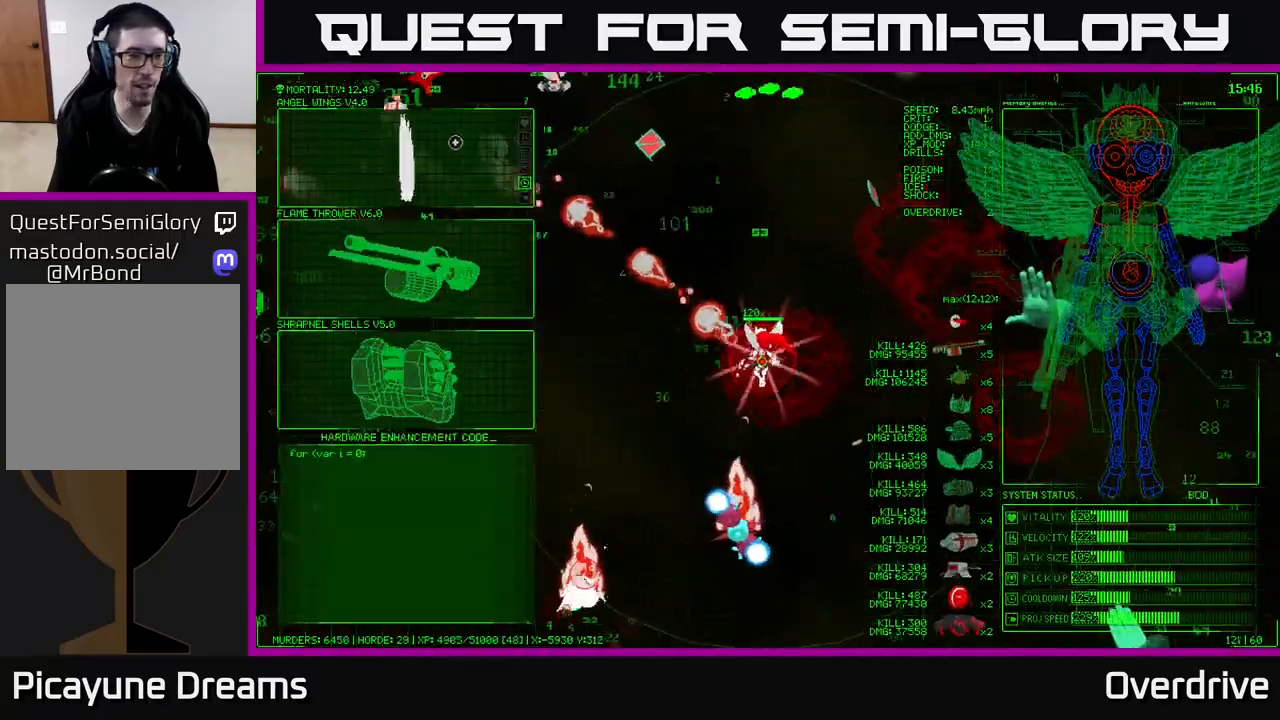
{"buttons": [], "left_stick": "center", "right_stick": "center", "events": [[117, "left_stick", "left"], [317, "left_stick", "down-left"], [467, "left_stick", "center"]]}
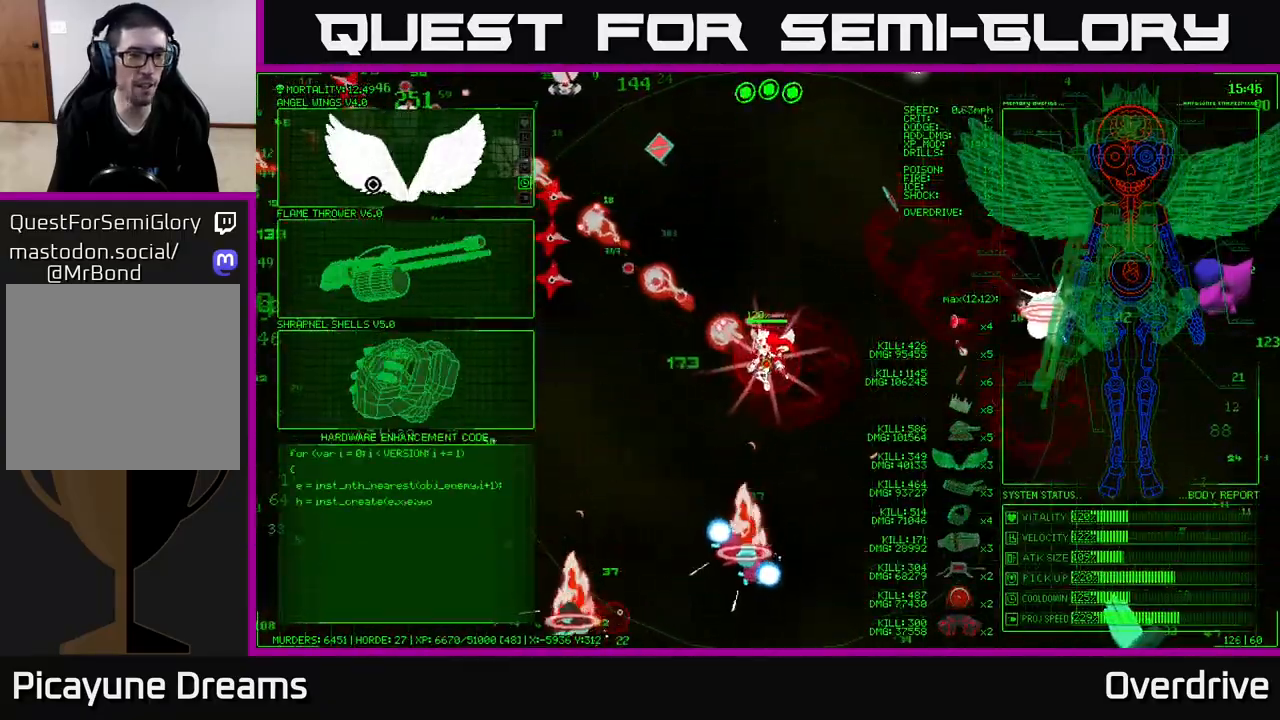
{"buttons": [], "left_stick": "left", "right_stick": "center", "events": [[17, "left_stick", "up"], [233, "left_stick", "center"], [250, "A", "down"], [367, "A", "up"], [400, "left_stick", "left"]]}
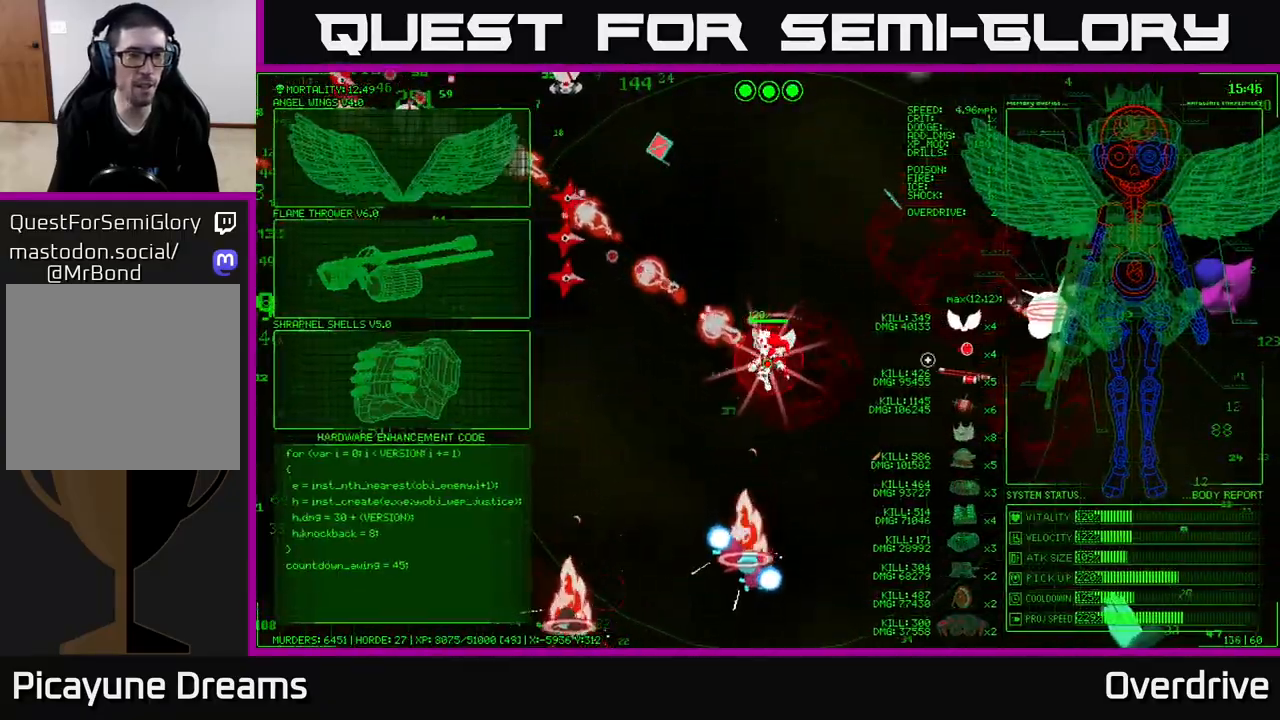
{"buttons": [], "left_stick": "up-left", "right_stick": "center", "events": [[150, "left_stick", "up-left"]]}
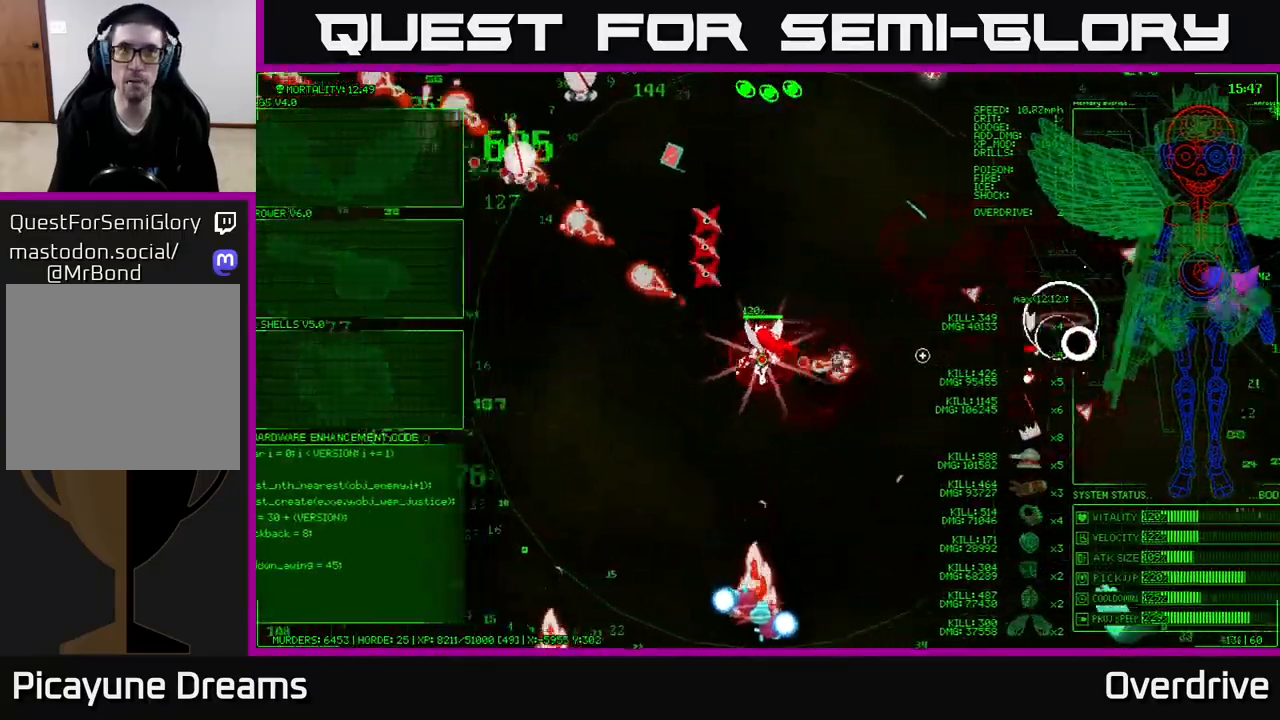
{"buttons": [], "left_stick": "up-left", "right_stick": "center", "events": []}
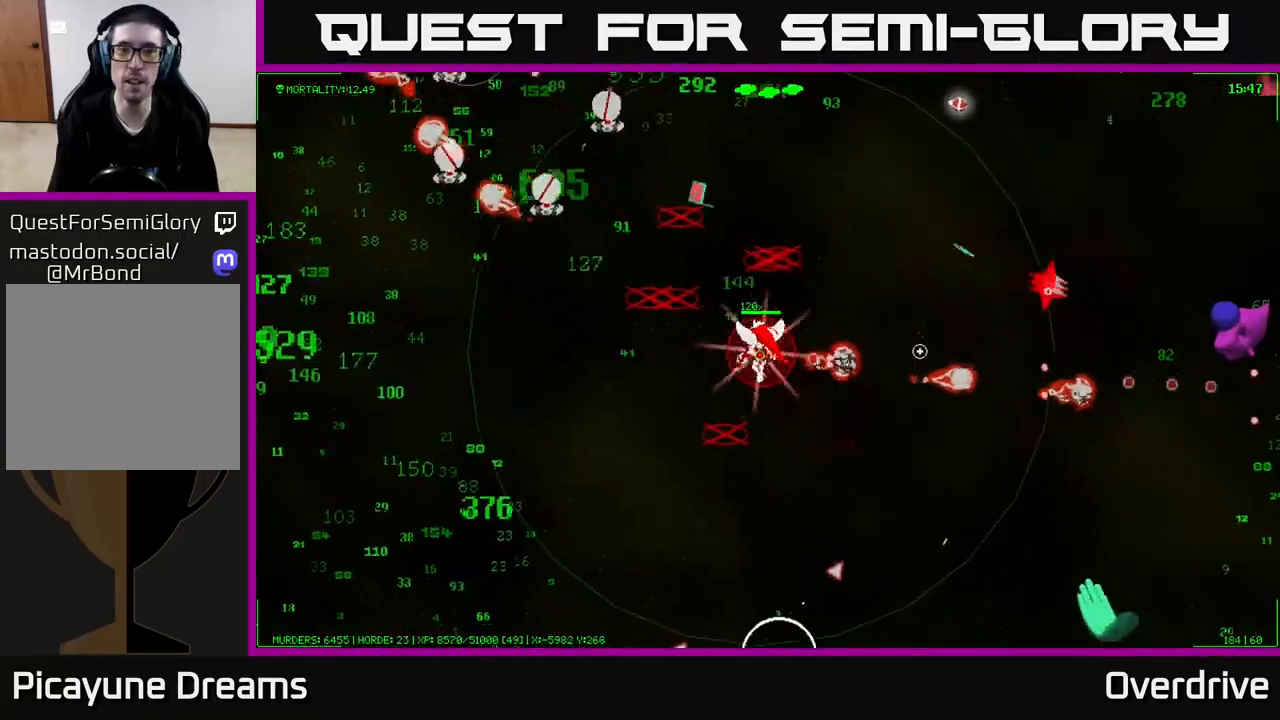
{"buttons": [], "left_stick": "up-left", "right_stick": "center", "events": []}
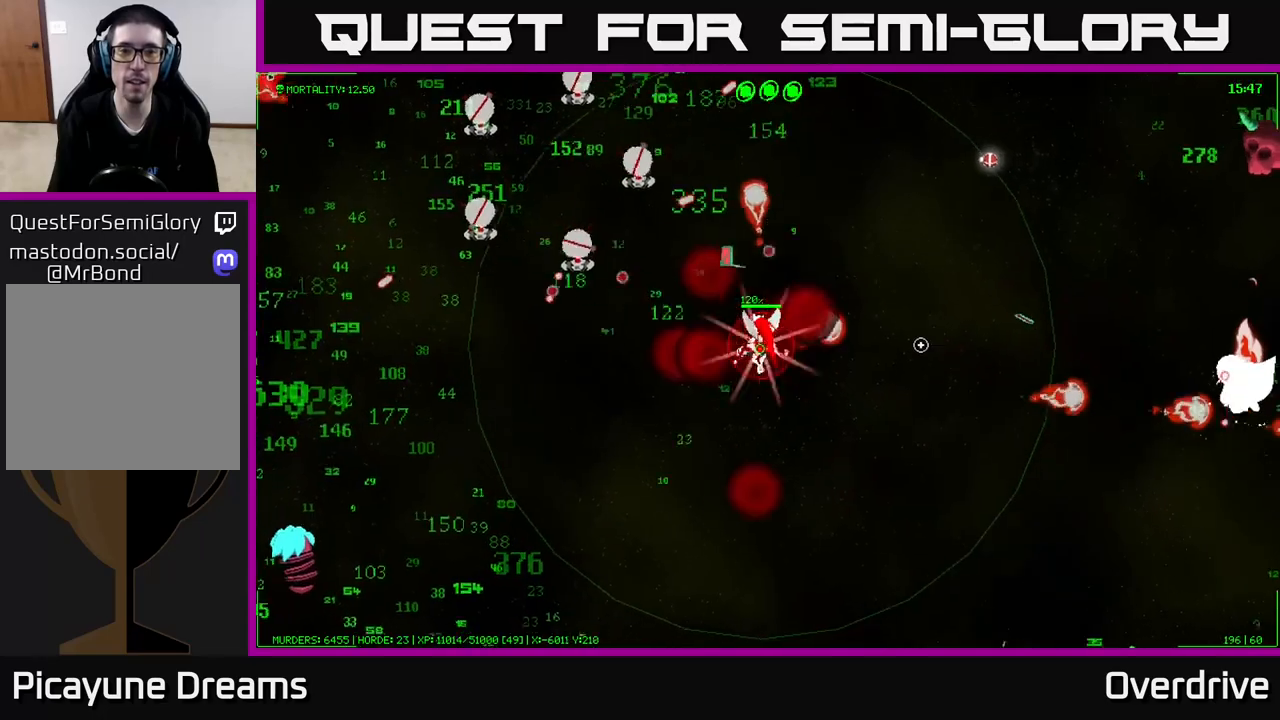
{"buttons": [], "left_stick": "up-left", "right_stick": "center", "events": []}
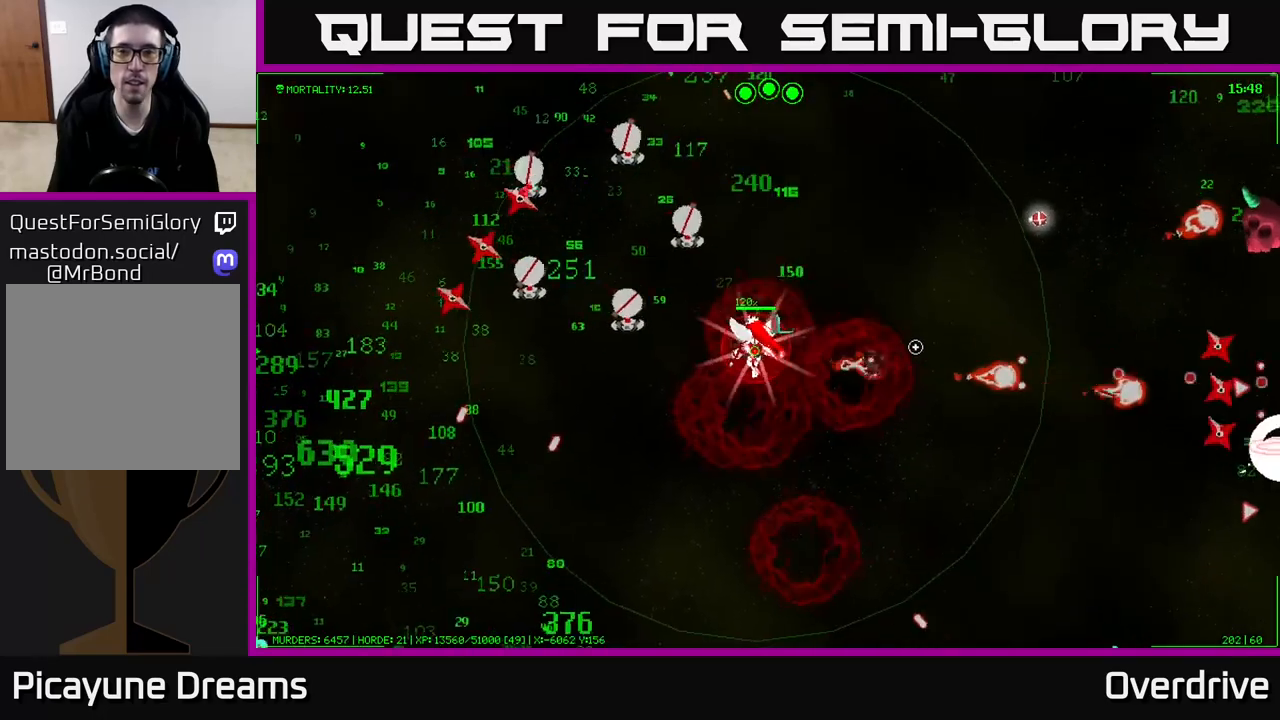
{"buttons": [], "left_stick": "up-right", "right_stick": "center", "events": [[117, "left_stick", "up-right"]]}
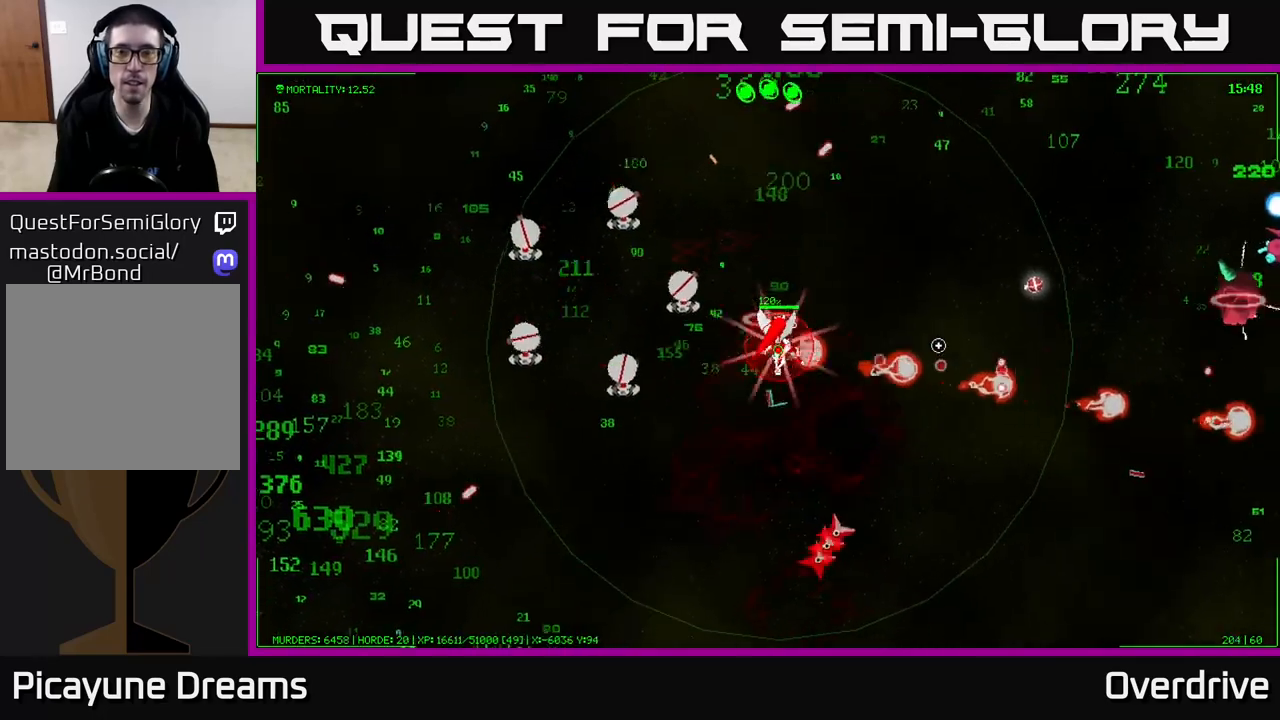
{"buttons": [], "left_stick": "up-right", "right_stick": "center", "events": []}
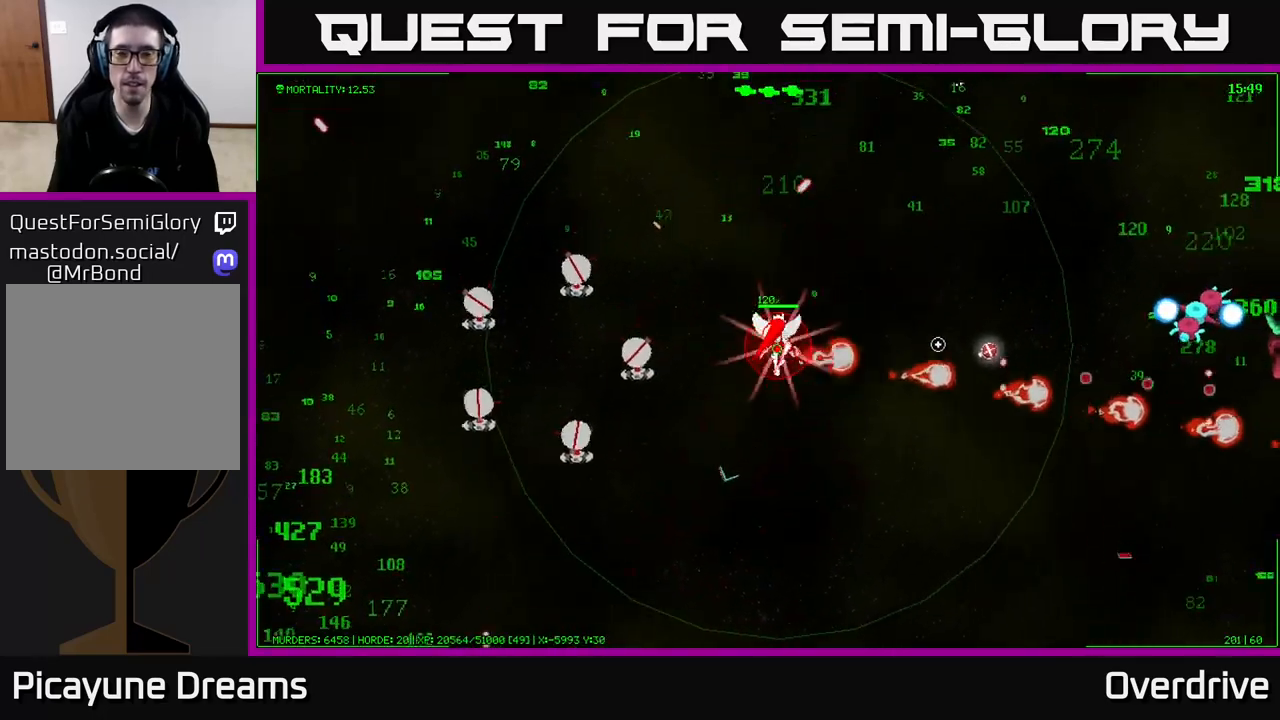
{"buttons": [], "left_stick": "up", "right_stick": "center", "events": [[317, "left_stick", "up"]]}
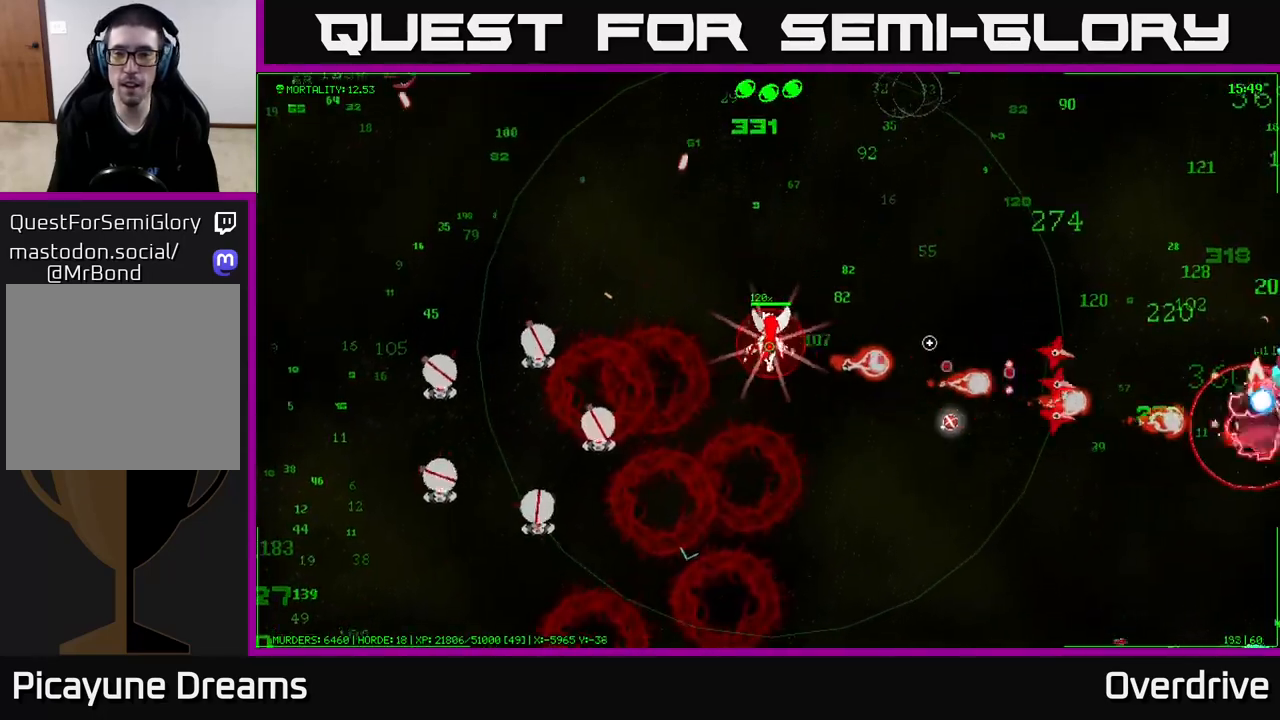
{"buttons": [], "left_stick": "left", "right_stick": "left", "events": [[133, "left_stick", "up-left"], [233, "right_stick", "left"], [300, "left_stick", "left"]]}
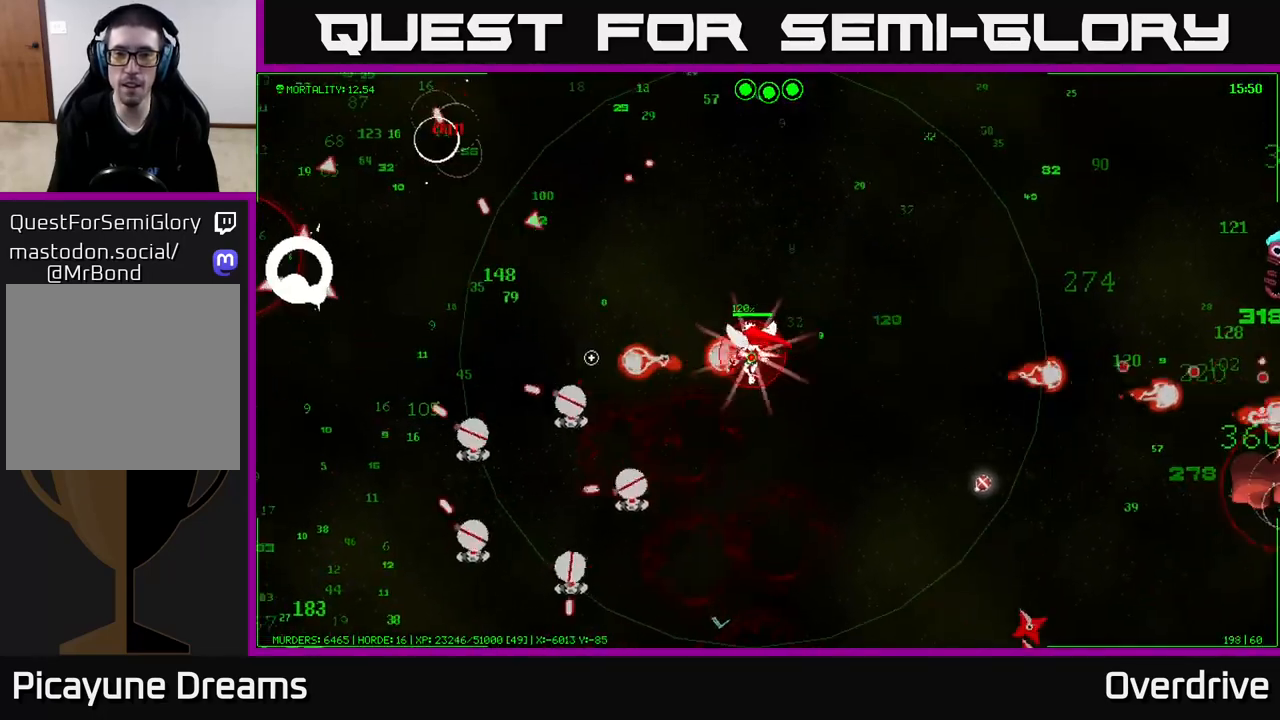
{"buttons": [], "left_stick": "down-left", "right_stick": "down", "events": [[33, "right_stick", "down-left"], [367, "left_stick", "down-left"], [383, "right_stick", "down"]]}
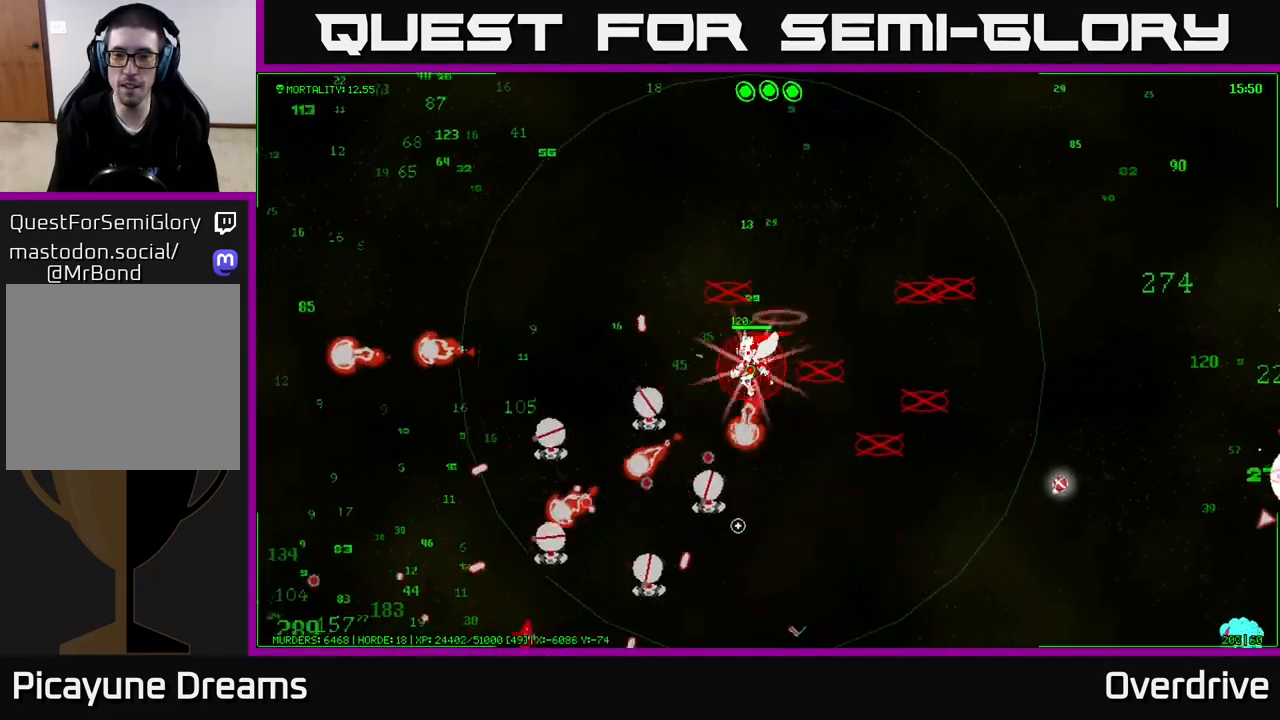
{"buttons": [], "left_stick": "down-left", "right_stick": "down", "events": [[17, "right_stick", "down-left"], [467, "right_stick", "down"]]}
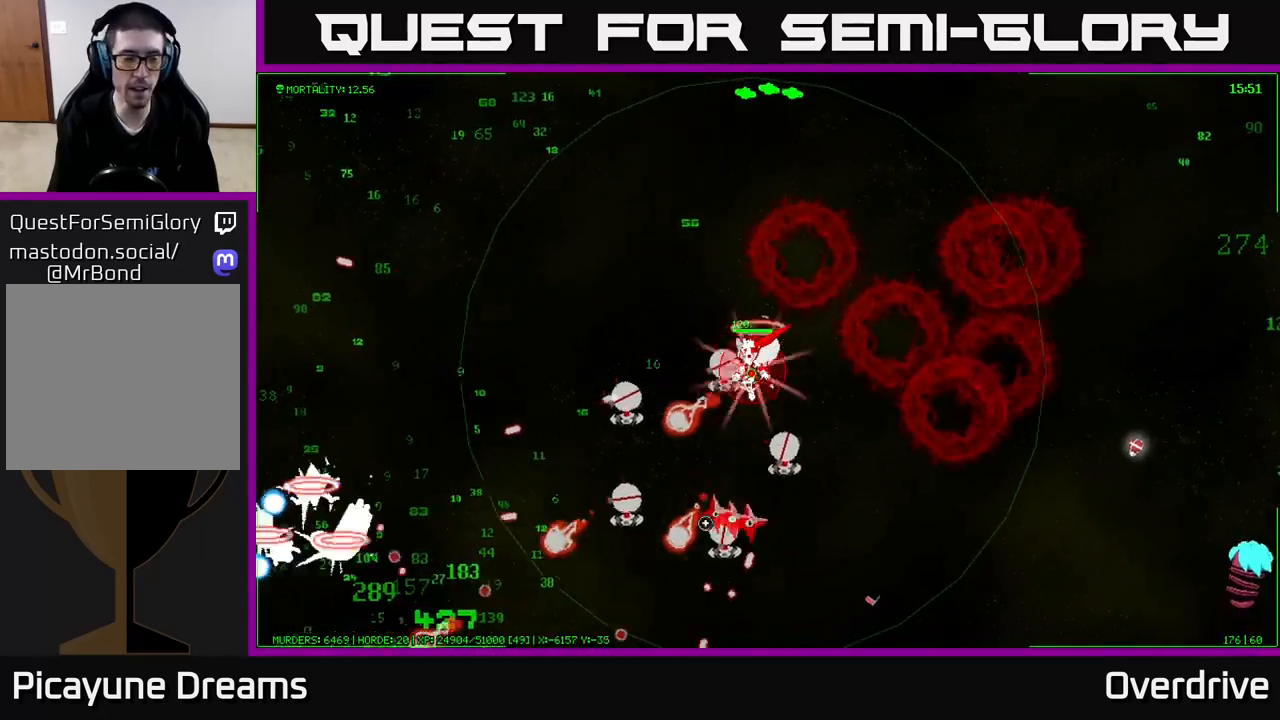
{"buttons": [], "left_stick": "down-left", "right_stick": "down-left", "events": [[83, "right_stick", "down-left"]]}
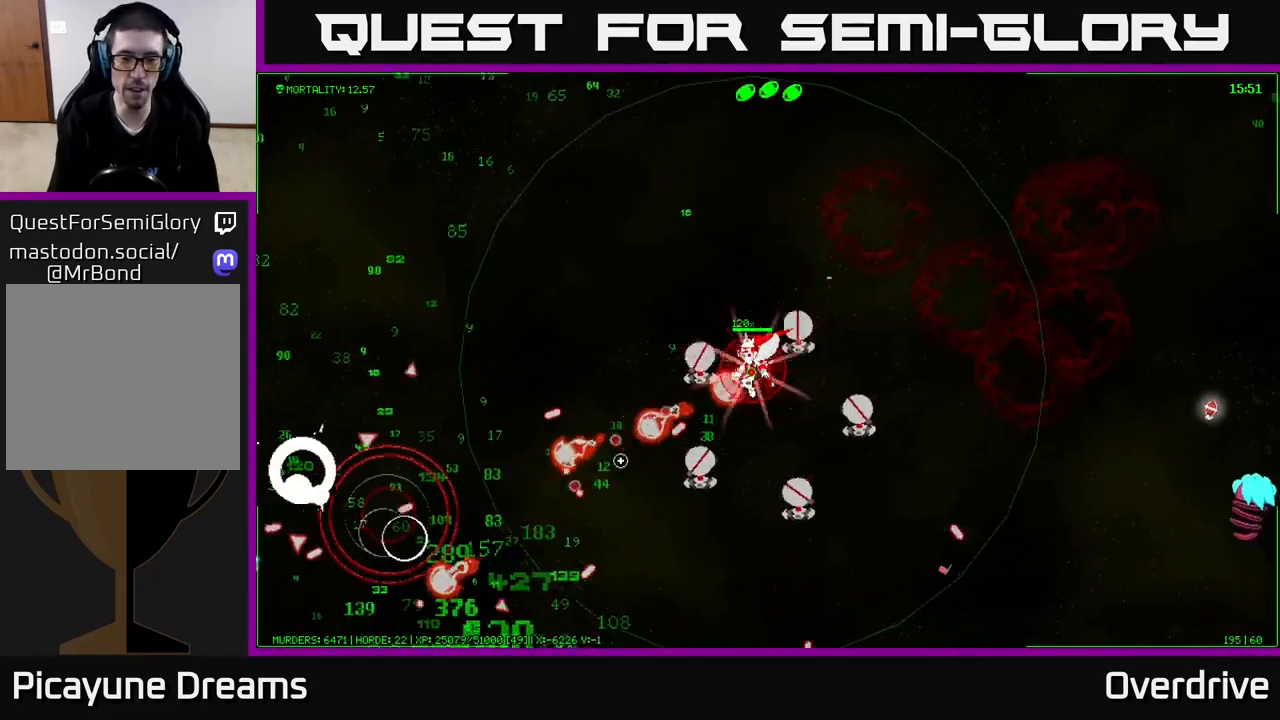
{"buttons": [], "left_stick": "down-left", "right_stick": "down-left", "events": []}
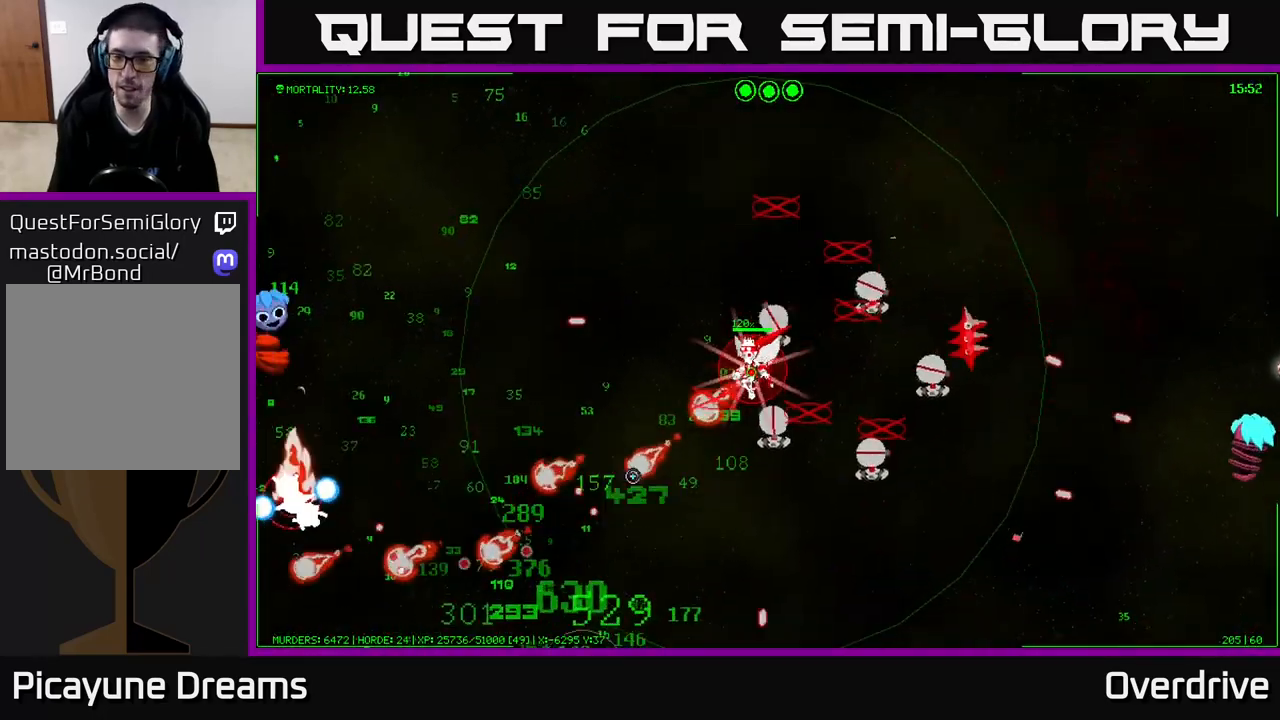
{"buttons": [], "left_stick": "down-left", "right_stick": "left", "events": [[450, "right_stick", "left"]]}
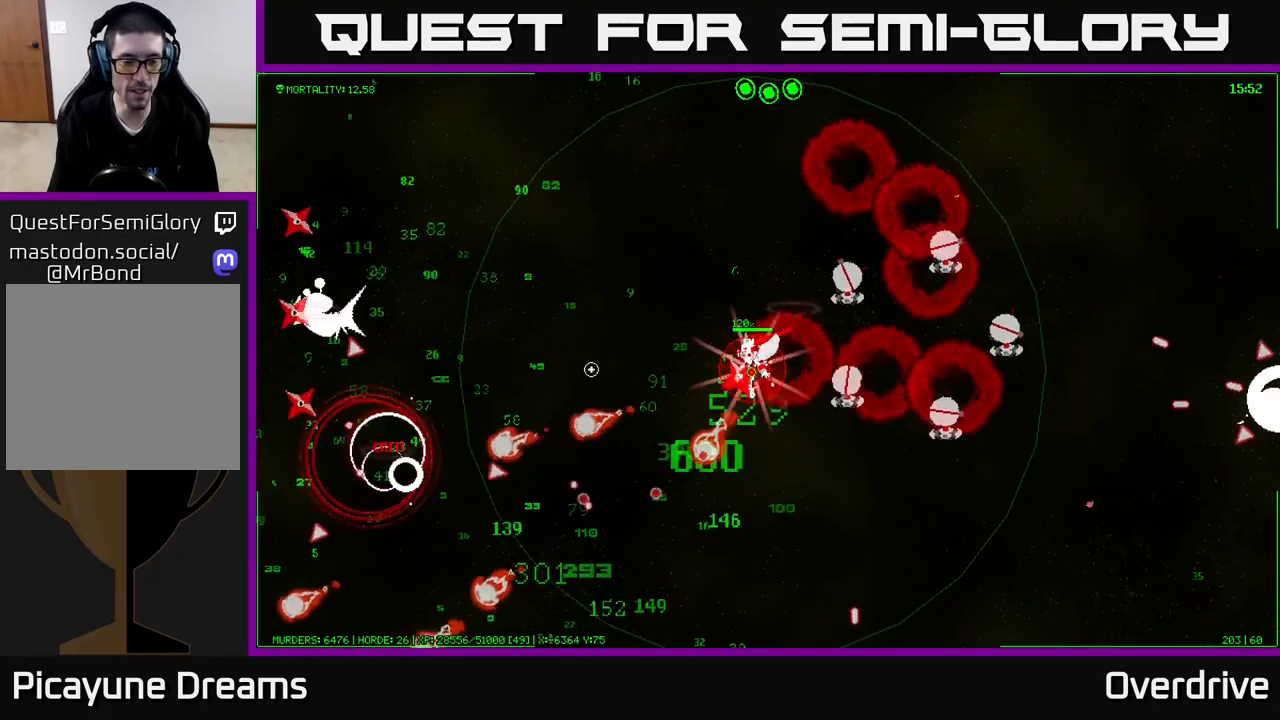
{"buttons": [], "left_stick": "down-left", "right_stick": "down-left", "events": [[150, "right_stick", "down-left"], [317, "right_stick", "left"], [500, "right_stick", "down-left"]]}
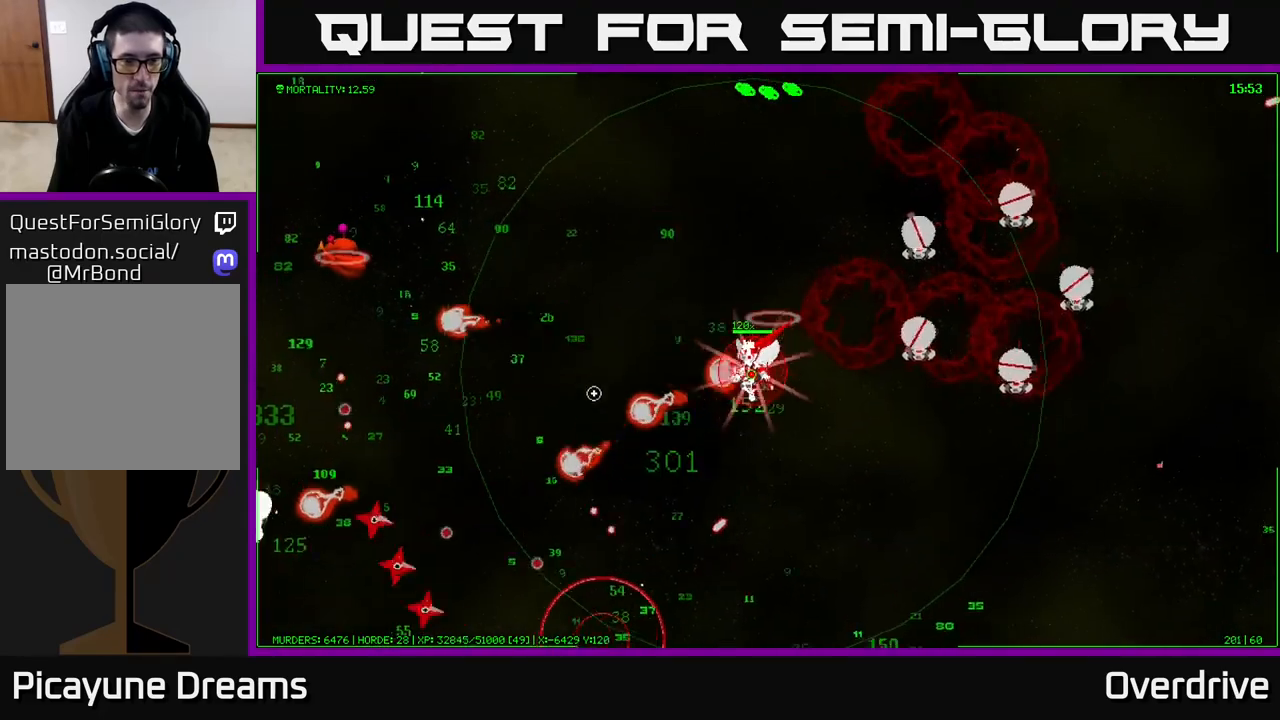
{"buttons": [], "left_stick": "down-left", "right_stick": "down-left", "events": []}
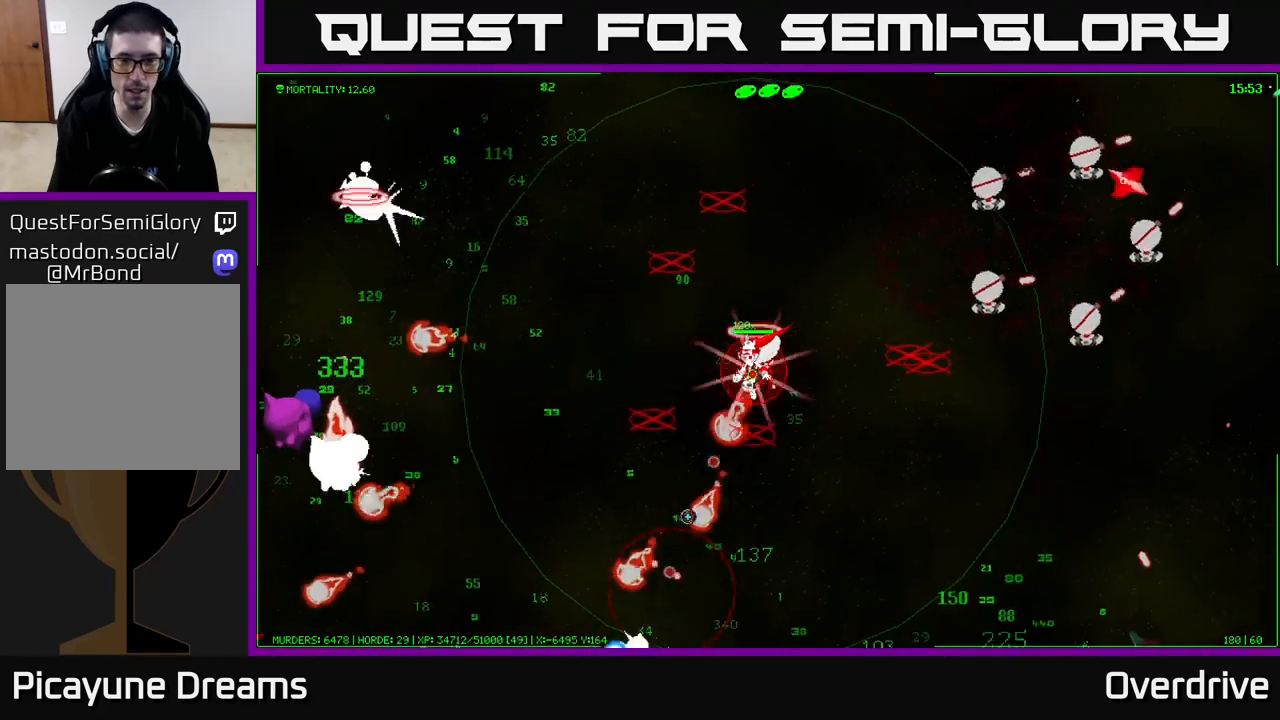
{"buttons": [], "left_stick": "down-left", "right_stick": "left", "events": [[33, "right_stick", "down"], [400, "right_stick", "left"]]}
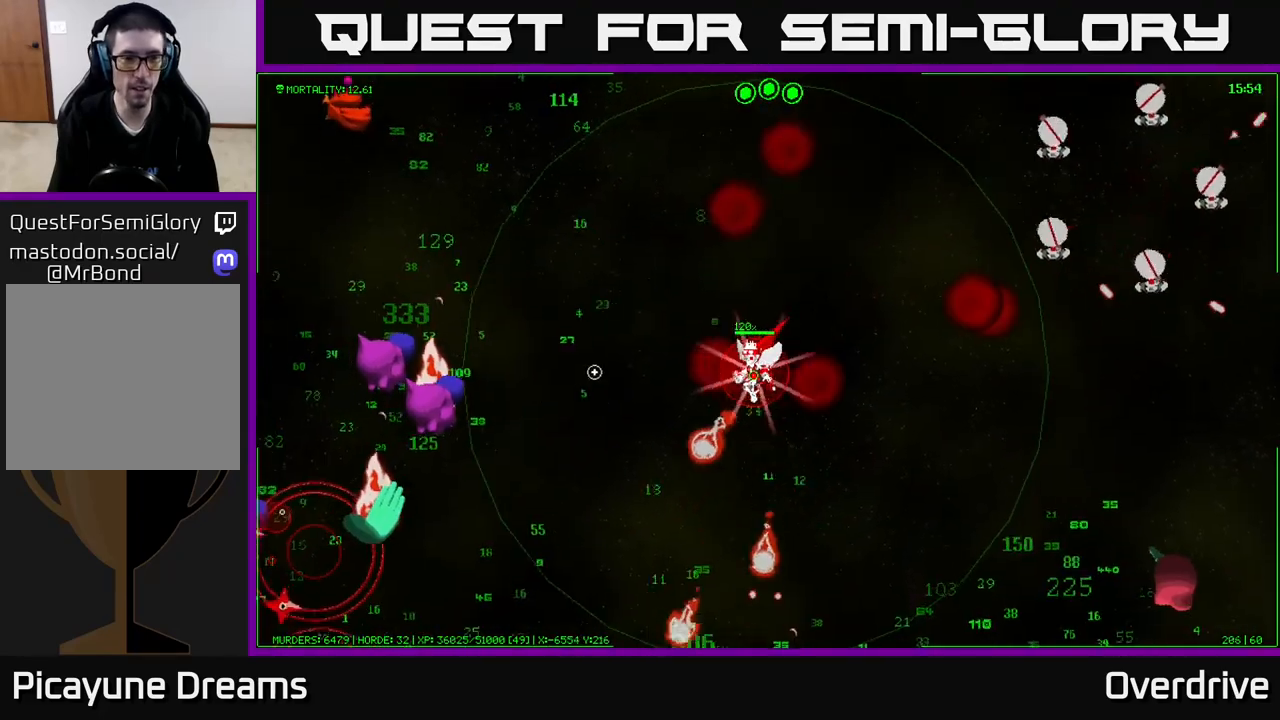
{"buttons": [], "left_stick": "left", "right_stick": "left", "events": [[83, "left_stick", "left"]]}
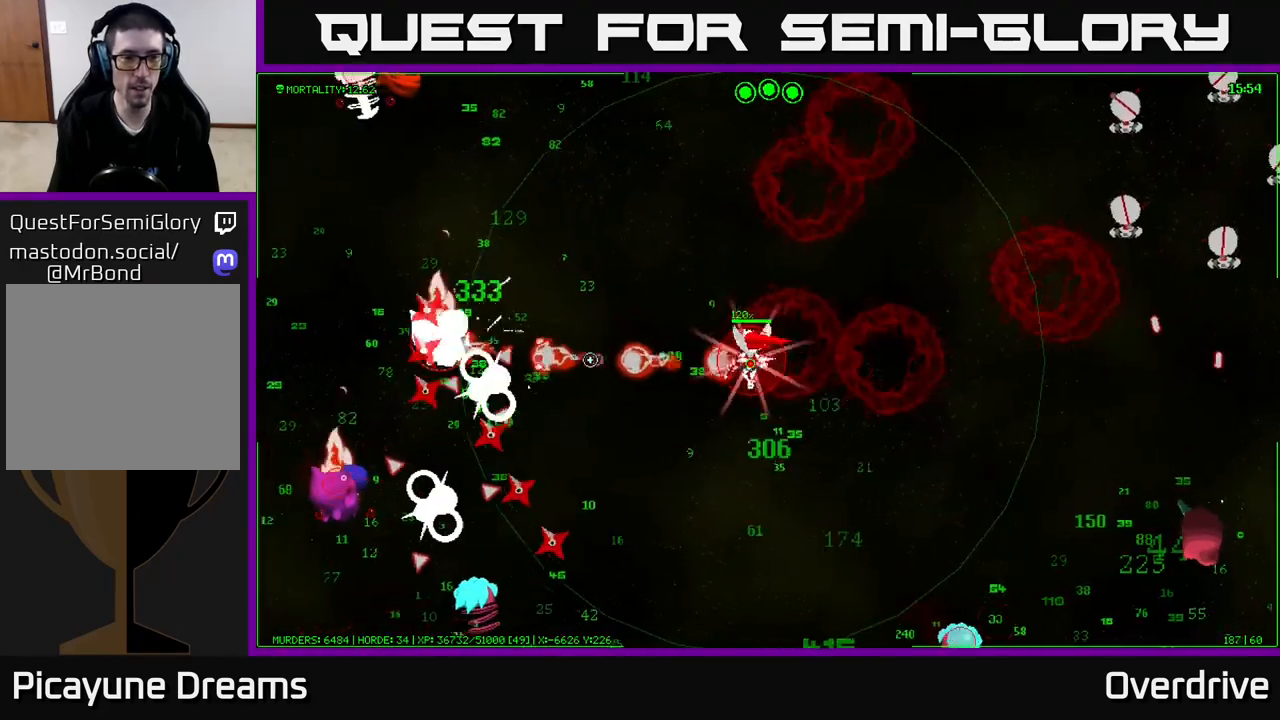
{"buttons": [], "left_stick": "down-right", "right_stick": "down-right", "events": [[50, "left_stick", "down-left"], [117, "right_stick", "down-left"], [200, "left_stick", "down"], [300, "left_stick", "down-right"], [317, "right_stick", "down"], [483, "right_stick", "down-right"]]}
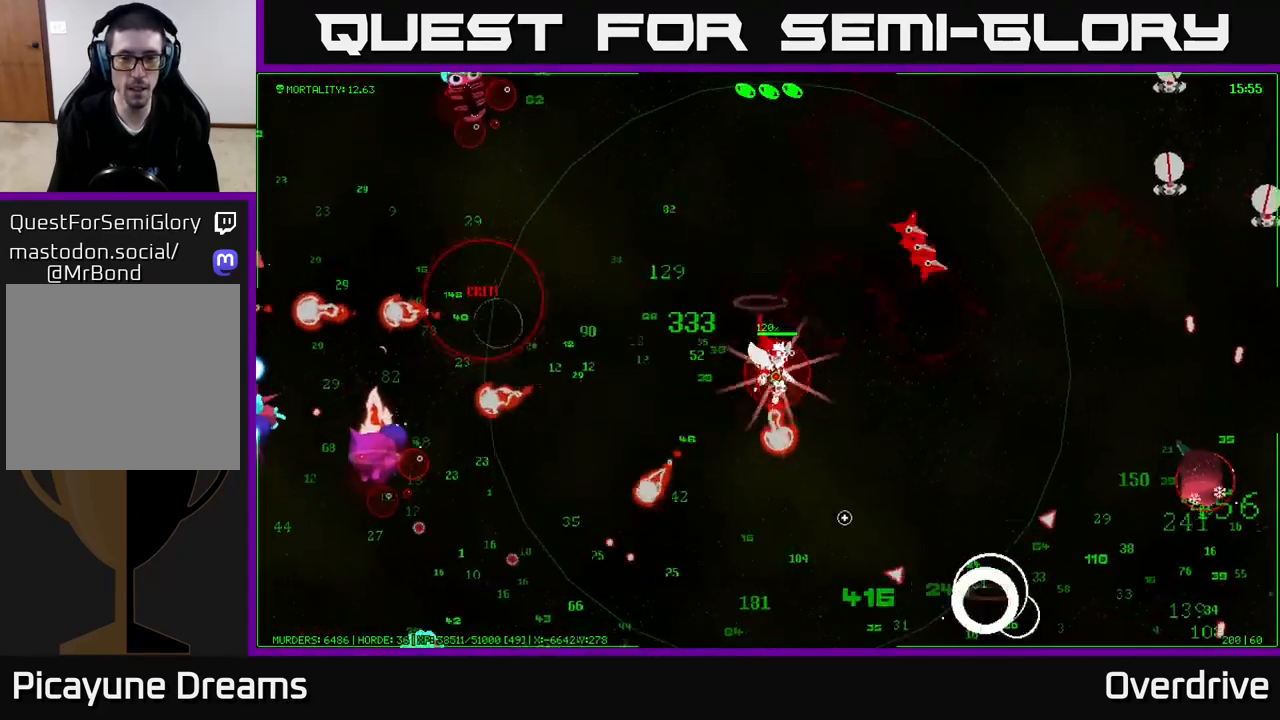
{"buttons": [], "left_stick": "down-right", "right_stick": "down-right", "events": []}
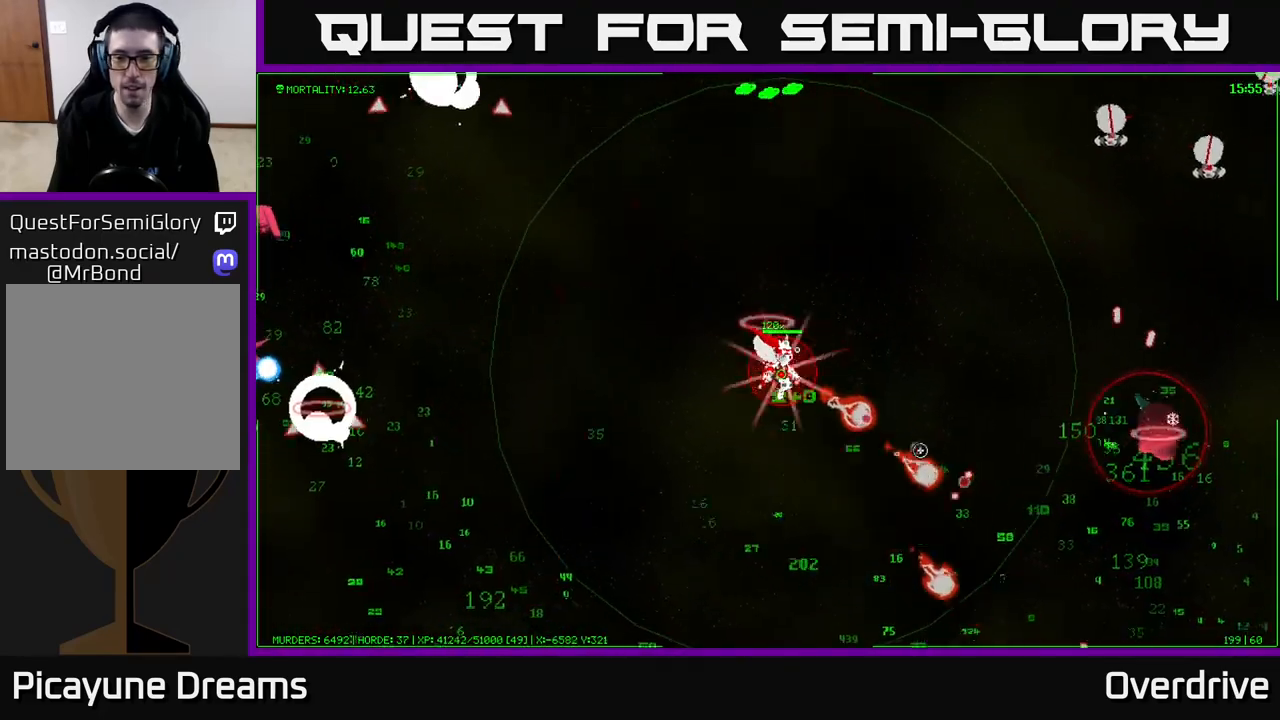
{"buttons": [], "left_stick": "down-right", "right_stick": "right", "events": [[417, "right_stick", "right"]]}
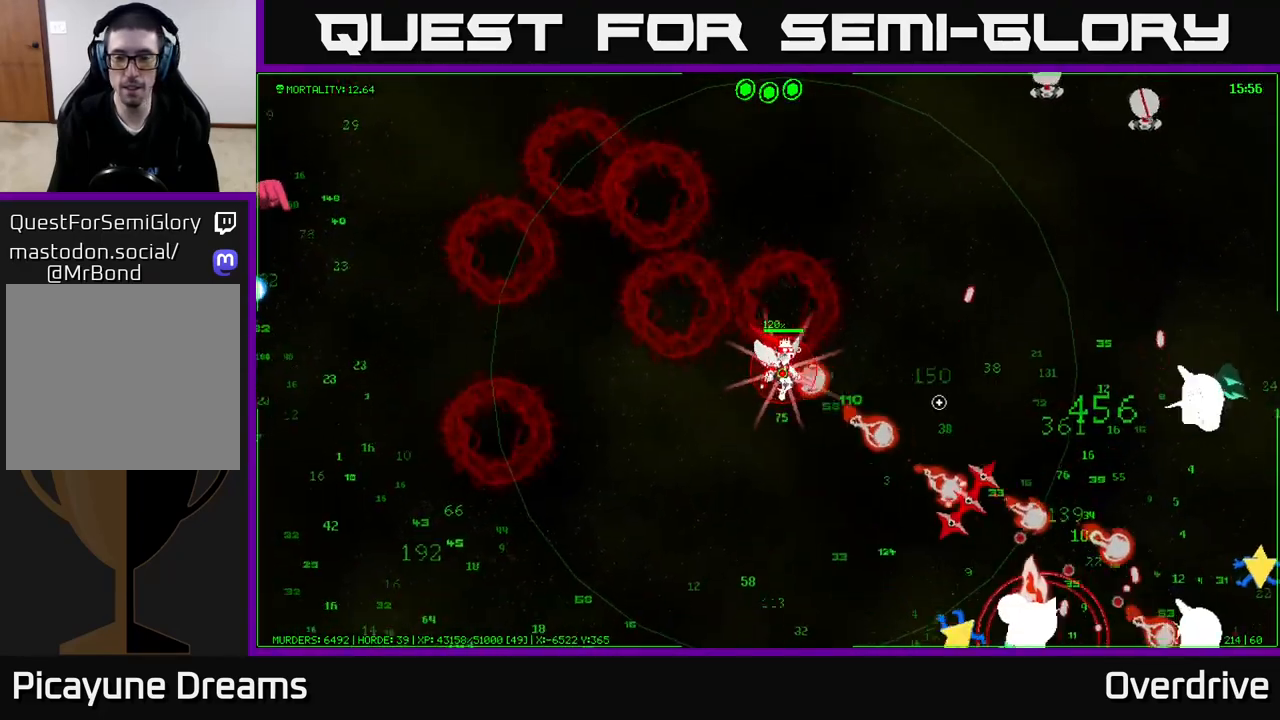
{"buttons": [], "left_stick": "down-right", "right_stick": "right", "events": []}
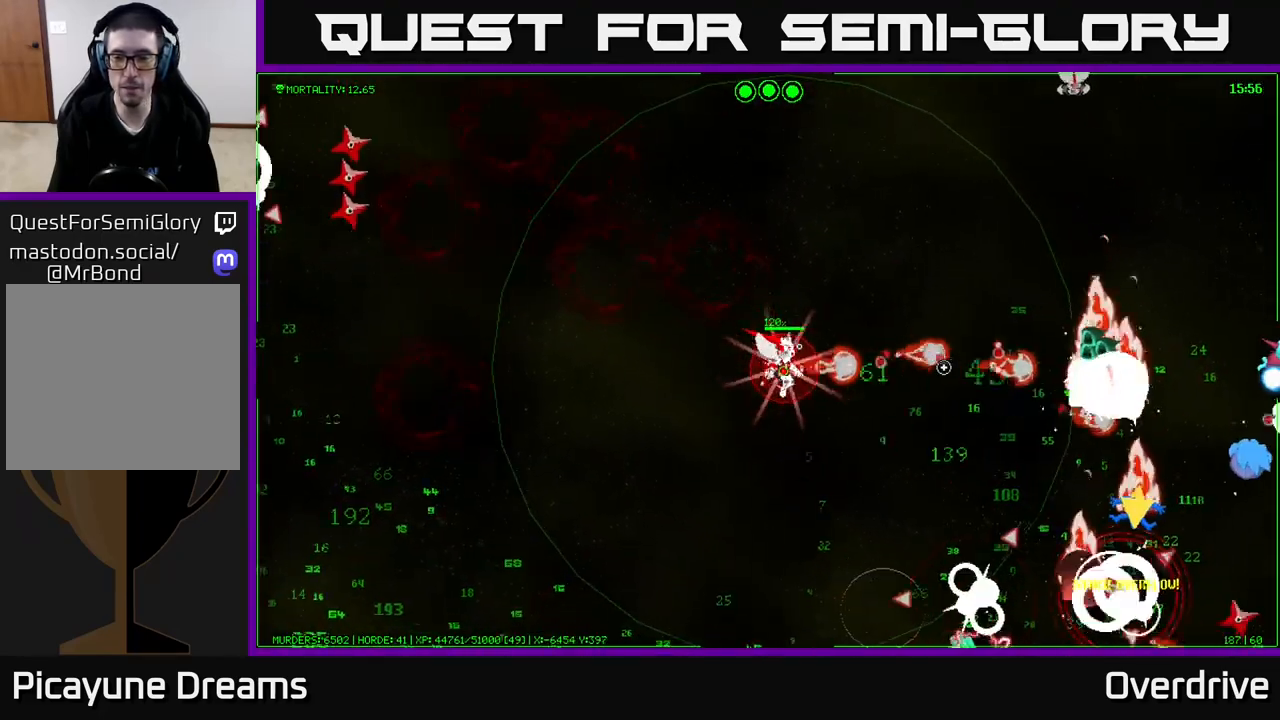
{"buttons": [], "left_stick": "right", "right_stick": "right", "events": [[133, "right_stick", "down-right"], [383, "right_stick", "right"], [433, "left_stick", "right"]]}
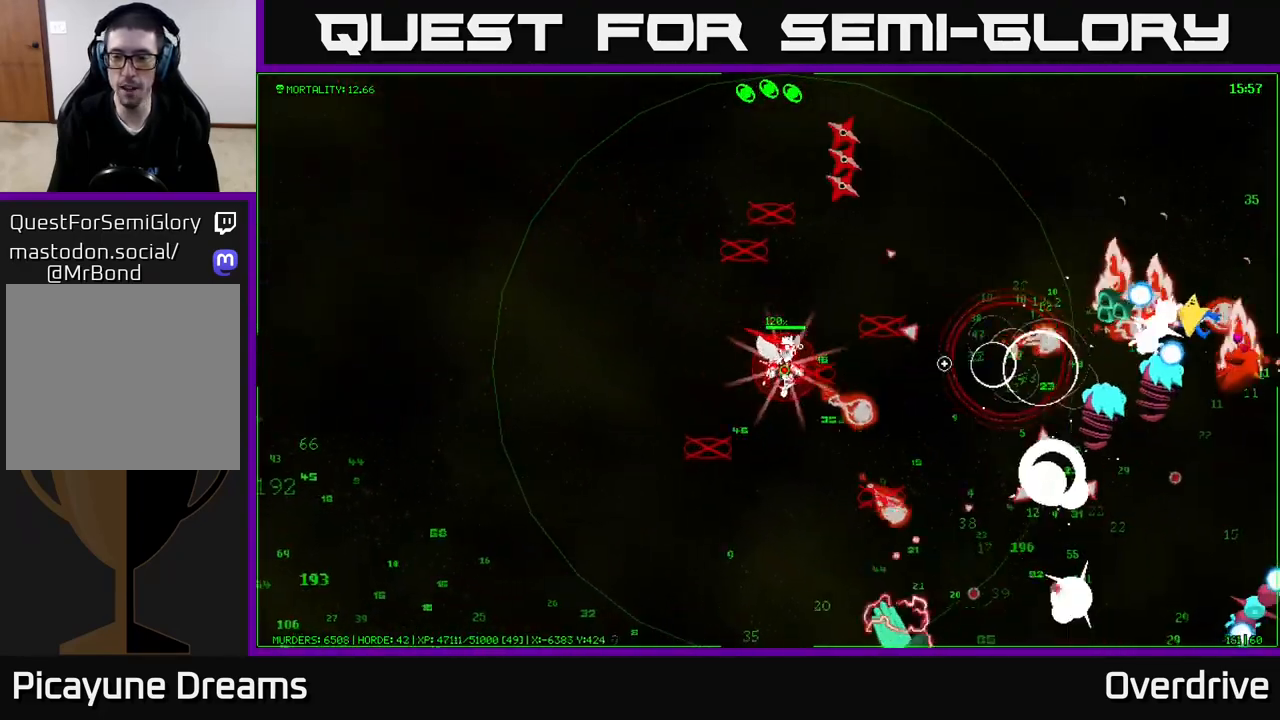
{"buttons": [], "left_stick": "right", "right_stick": "right", "events": []}
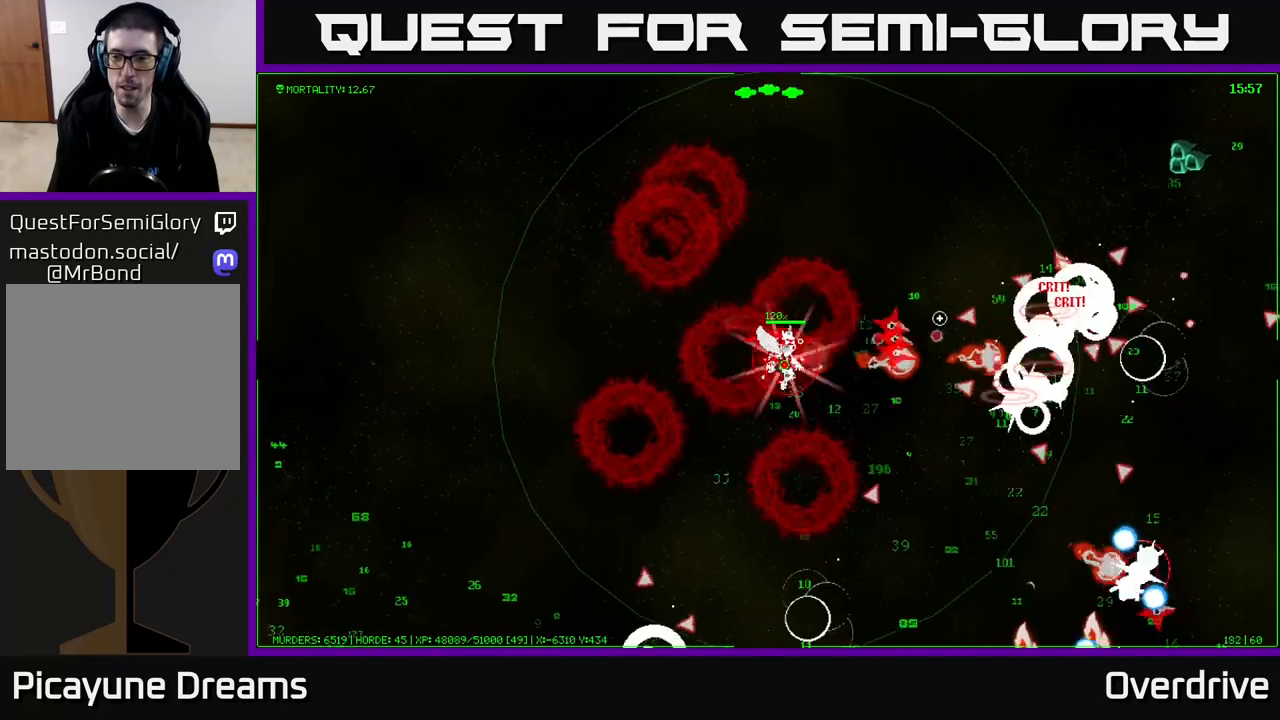
{"buttons": [], "left_stick": "right", "right_stick": "down-right", "events": [[250, "right_stick", "down-right"]]}